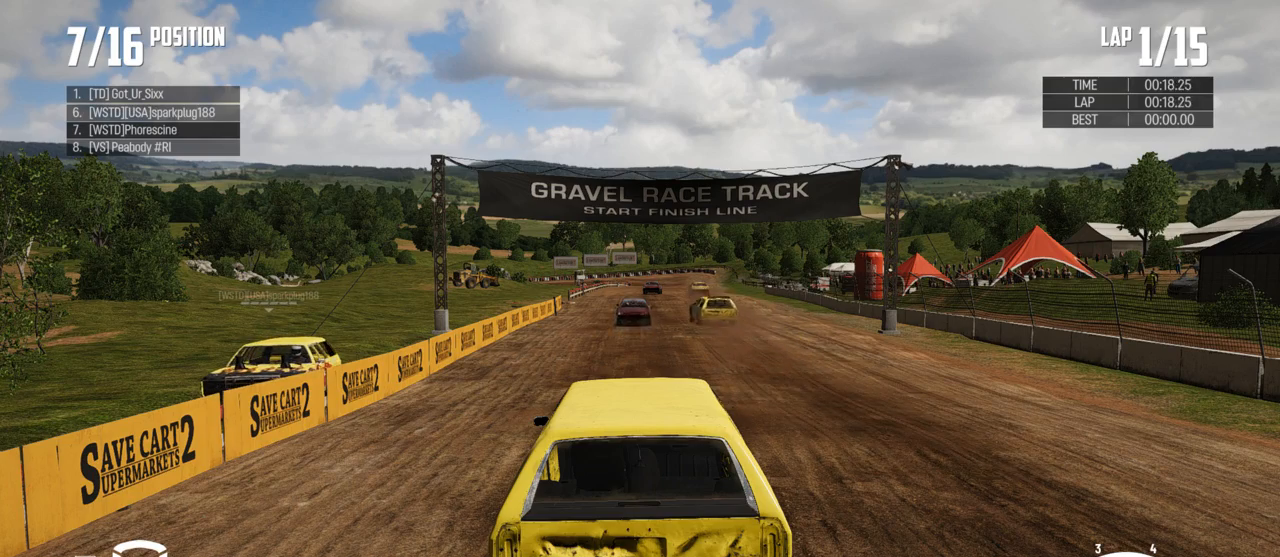
Gameplay with a controller (Xbox layout); each line is a JSON object with the inputs held at the frame after it. "events" lists button and stick changes between this image and that frame as [ms after this image, input, new state], when the widget could be followed in between.
{"buttons": [], "left_stick": "center", "right_stick": "center", "events": [[100, "R2", "down"], [433, "R2", "up"]]}
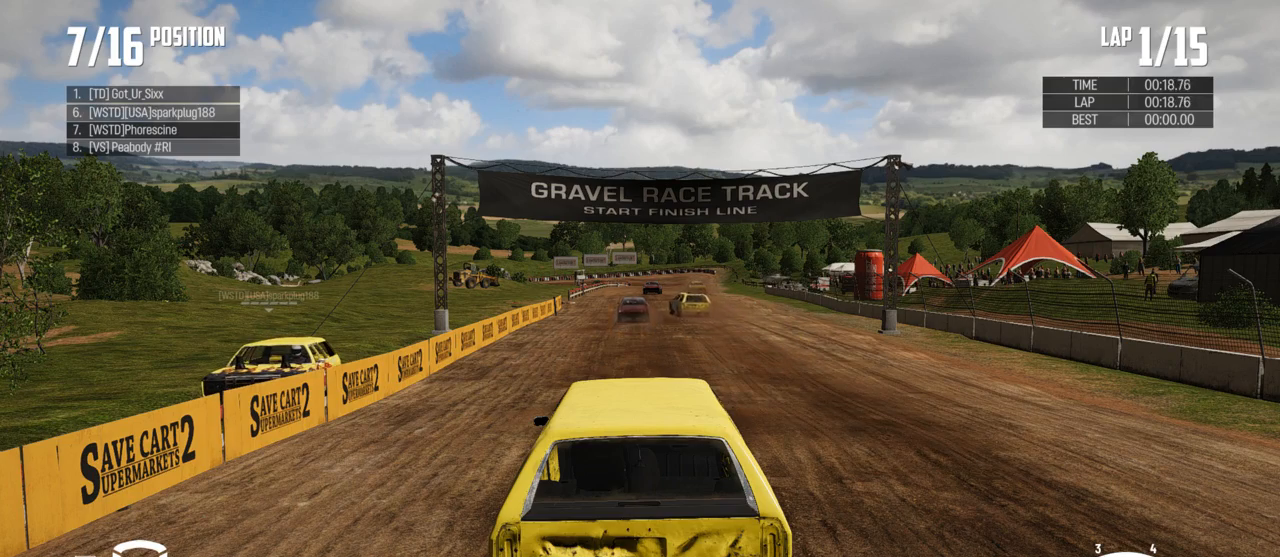
{"buttons": [], "left_stick": "center", "right_stick": "center", "events": []}
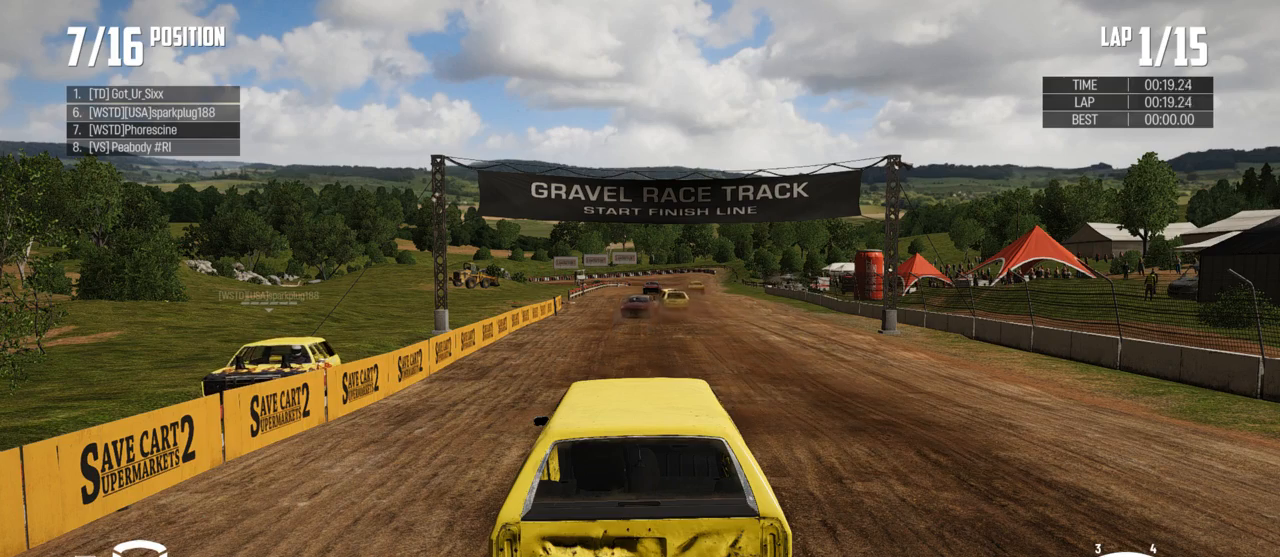
{"buttons": ["R2"], "left_stick": "center", "right_stick": "center", "events": [[133, "R2", "down"]]}
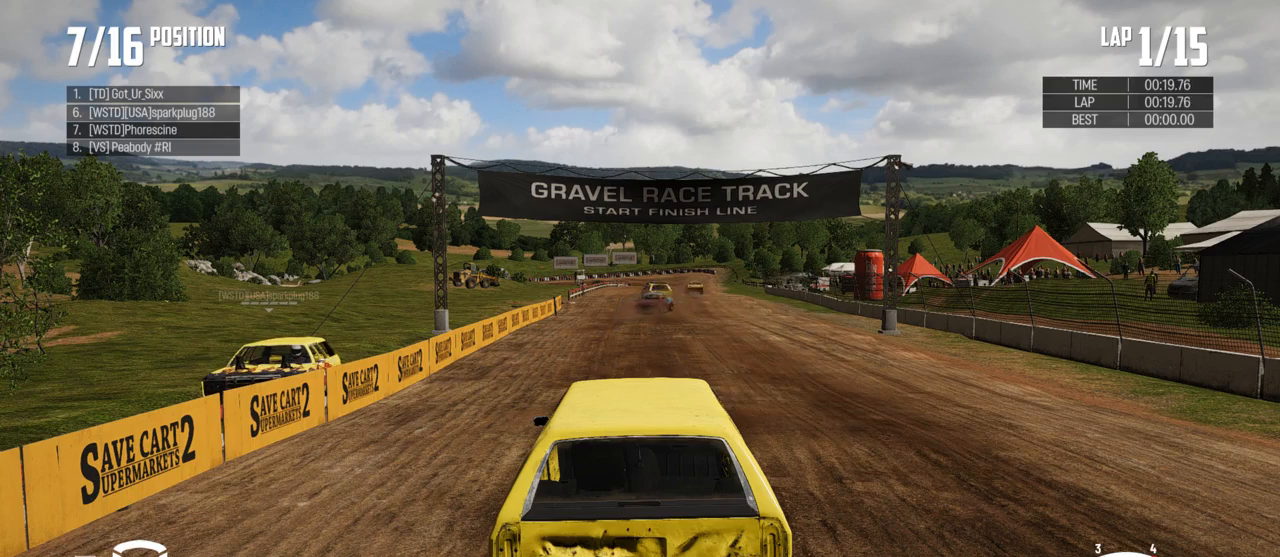
{"buttons": ["R2"], "left_stick": "center", "right_stick": "center", "events": [[333, "A", "down"], [500, "A", "up"]]}
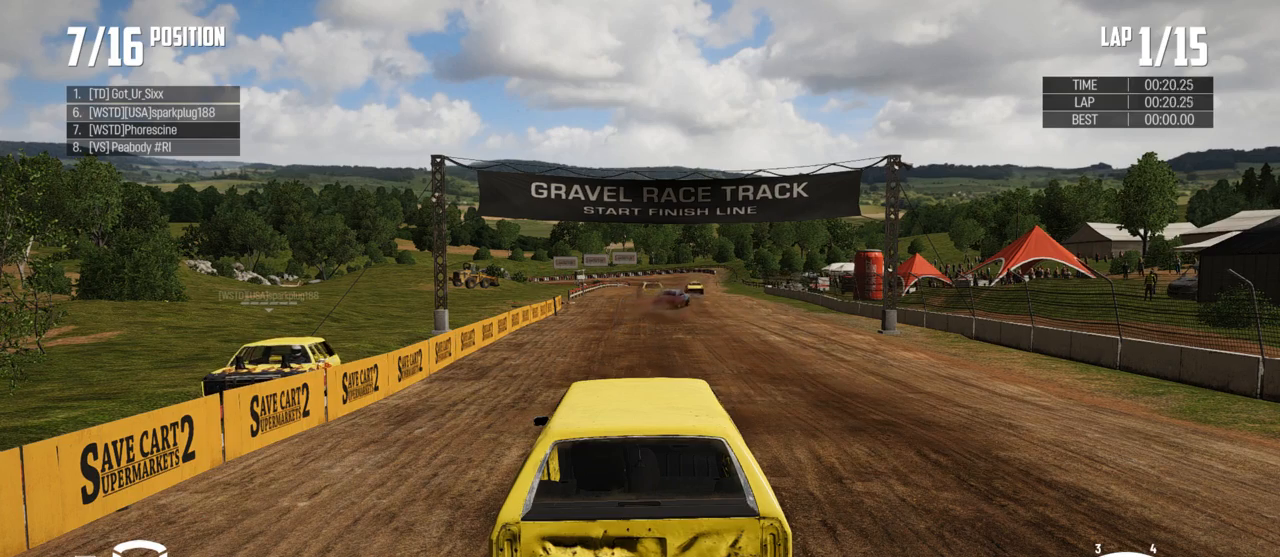
{"buttons": ["R2"], "left_stick": "center", "right_stick": "center", "events": []}
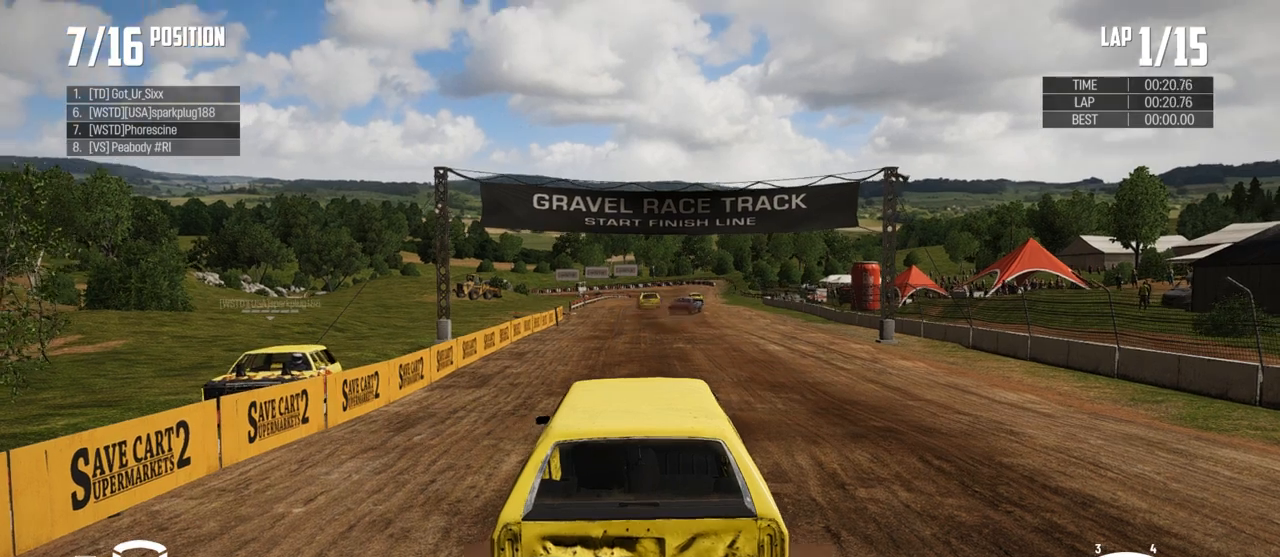
{"buttons": ["R2"], "left_stick": "center", "right_stick": "center", "events": []}
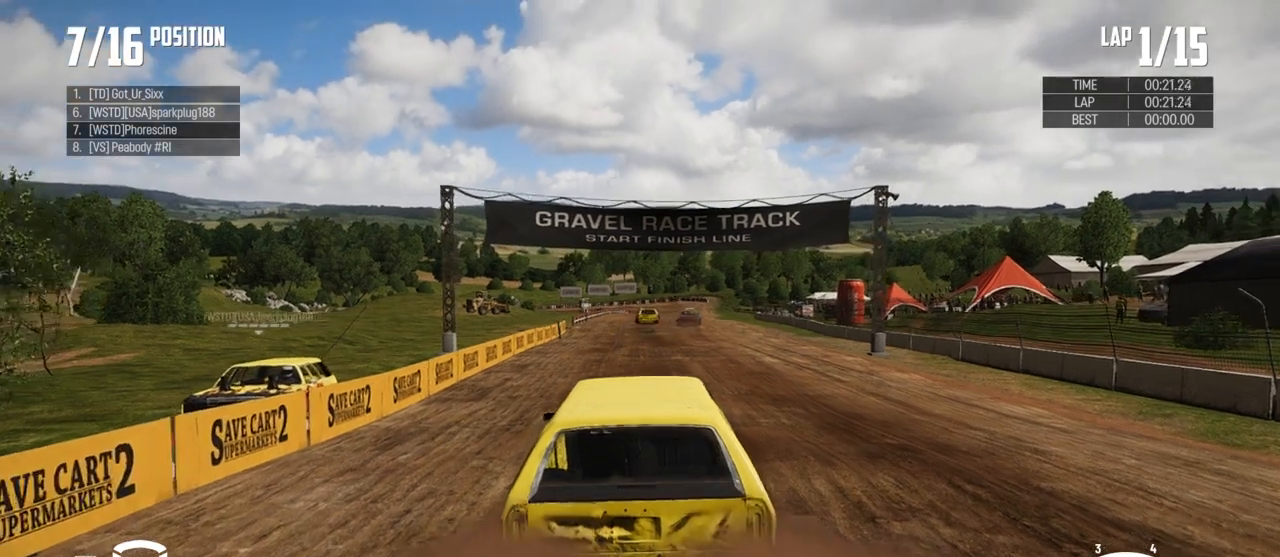
{"buttons": ["R2"], "left_stick": "left", "right_stick": "center", "events": [[200, "left_stick", "right"], [367, "left_stick", "center"], [433, "left_stick", "left"]]}
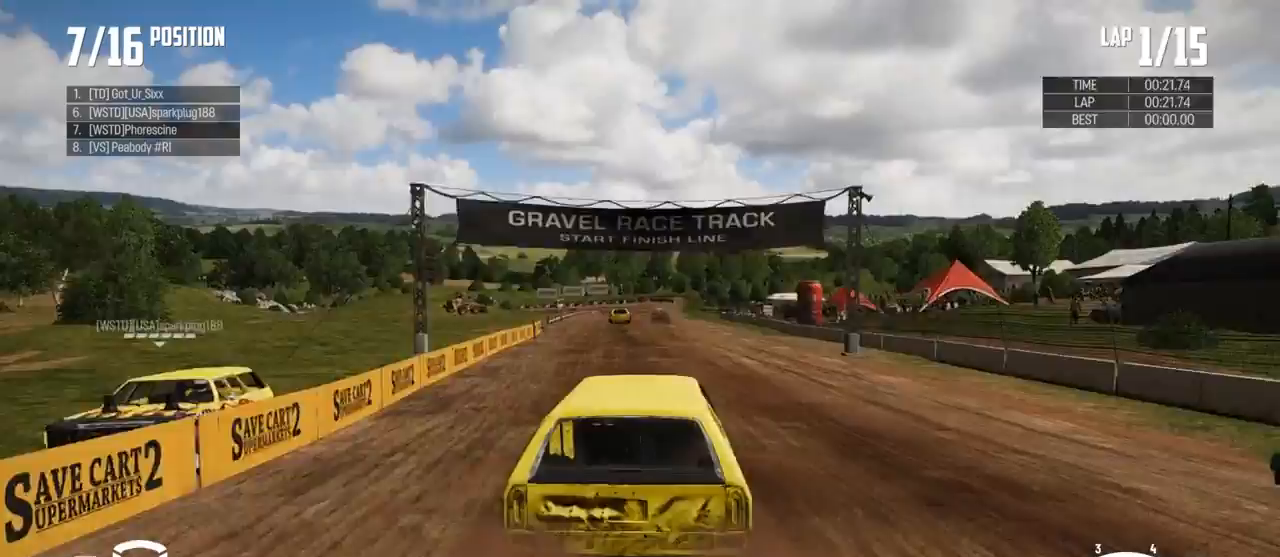
{"buttons": ["R2"], "left_stick": "center", "right_stick": "down", "events": [[100, "right_stick", "down"], [133, "left_stick", "center"]]}
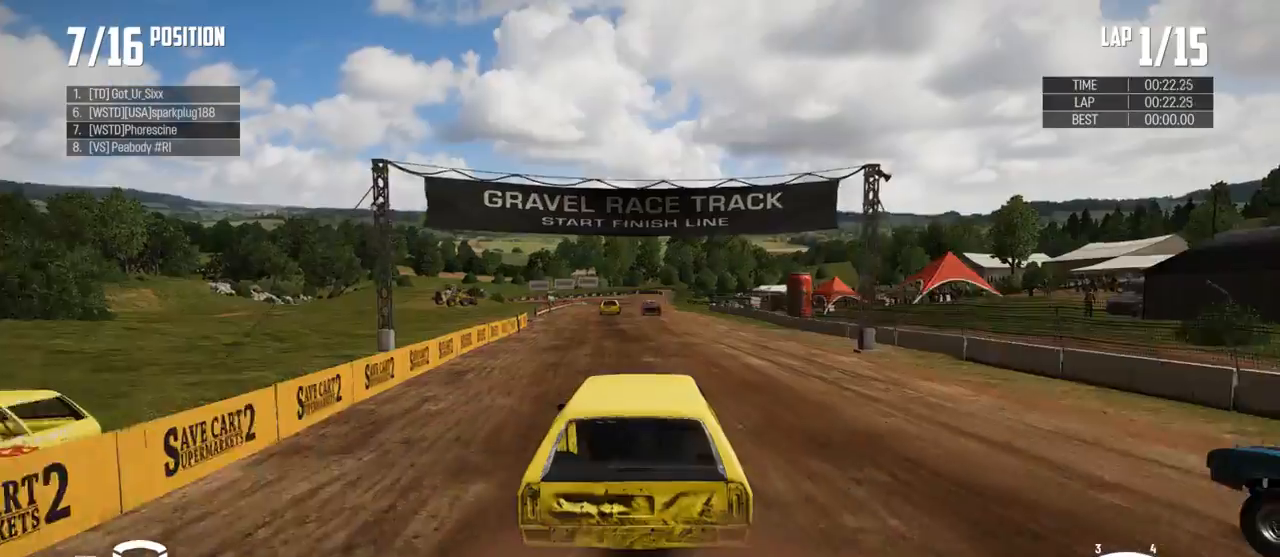
{"buttons": ["R2"], "left_stick": "right", "right_stick": "center", "events": [[100, "right_stick", "center"], [433, "left_stick", "right"]]}
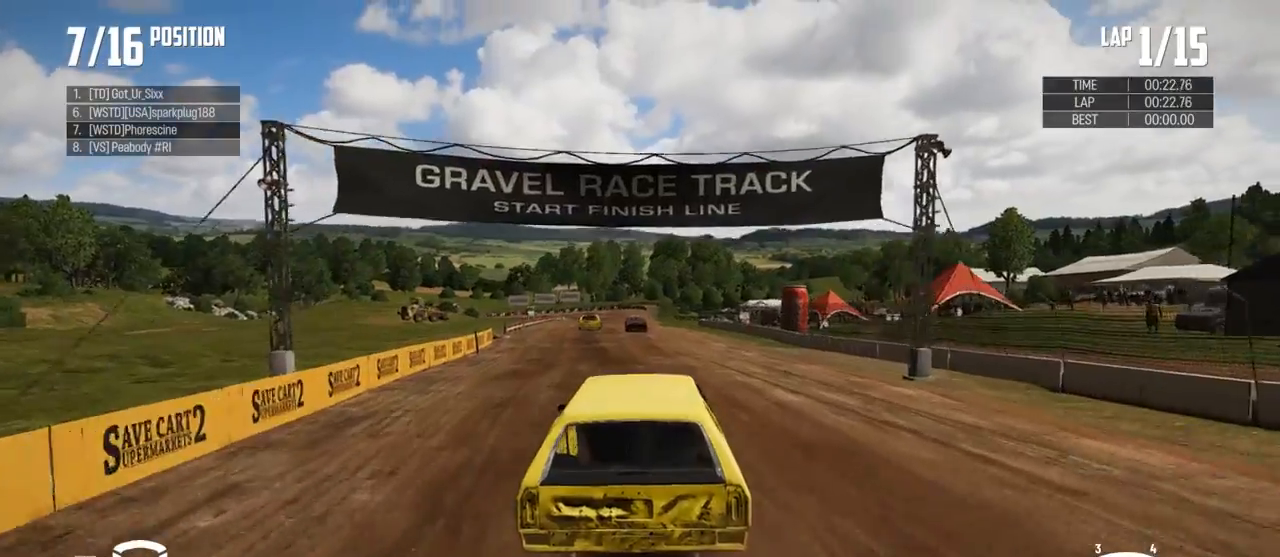
{"buttons": [], "left_stick": "center", "right_stick": "center", "events": [[67, "left_stick", "center"], [200, "R2", "up"], [200, "left_stick", "right"], [333, "left_stick", "center"]]}
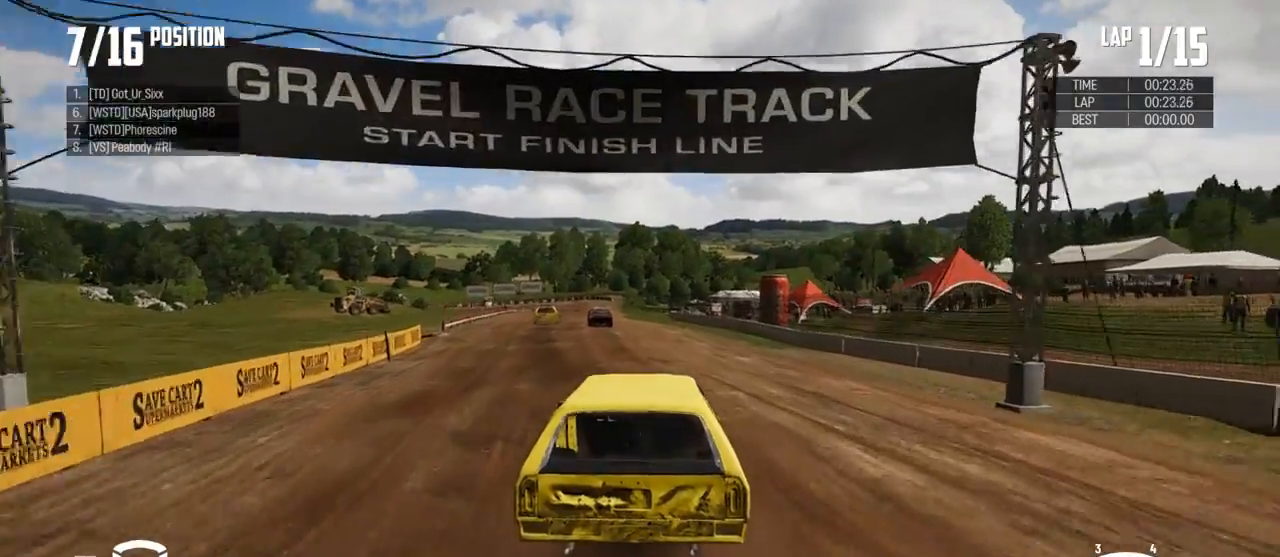
{"buttons": [], "left_stick": "center", "right_stick": "center", "events": []}
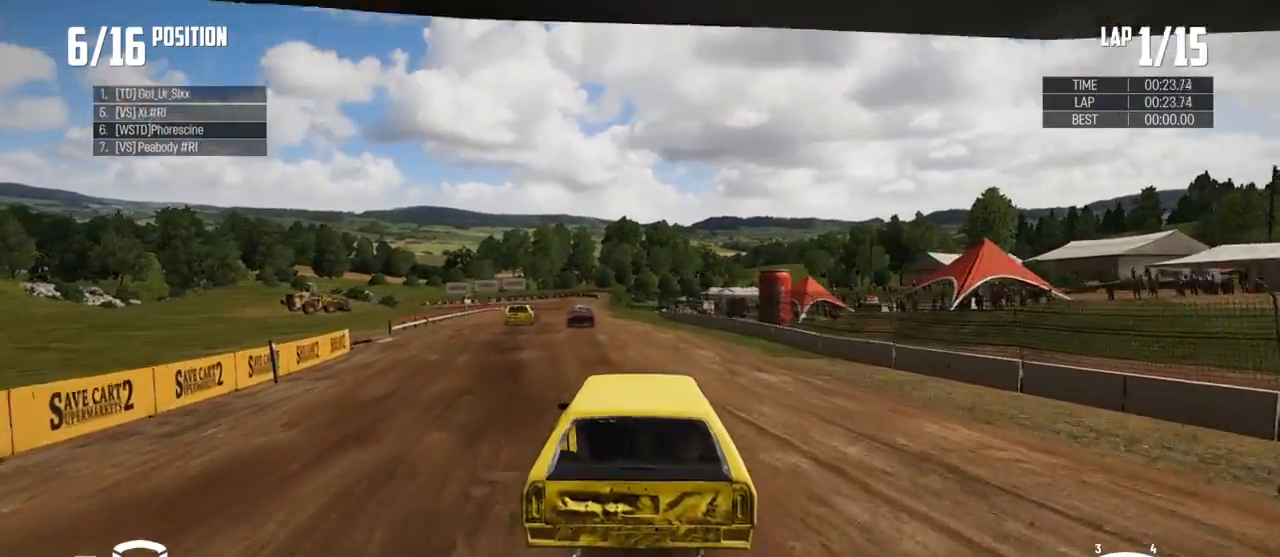
{"buttons": [], "left_stick": "left", "right_stick": "center", "events": [[333, "left_stick", "left"]]}
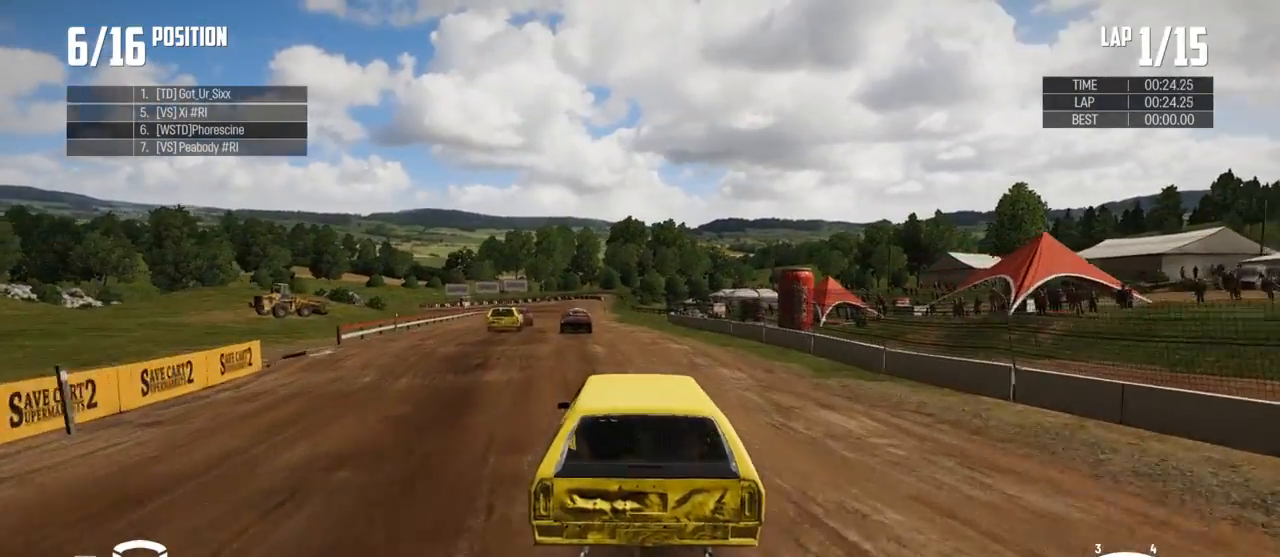
{"buttons": [], "left_stick": "center", "right_stick": "center", "events": [[33, "left_stick", "center"]]}
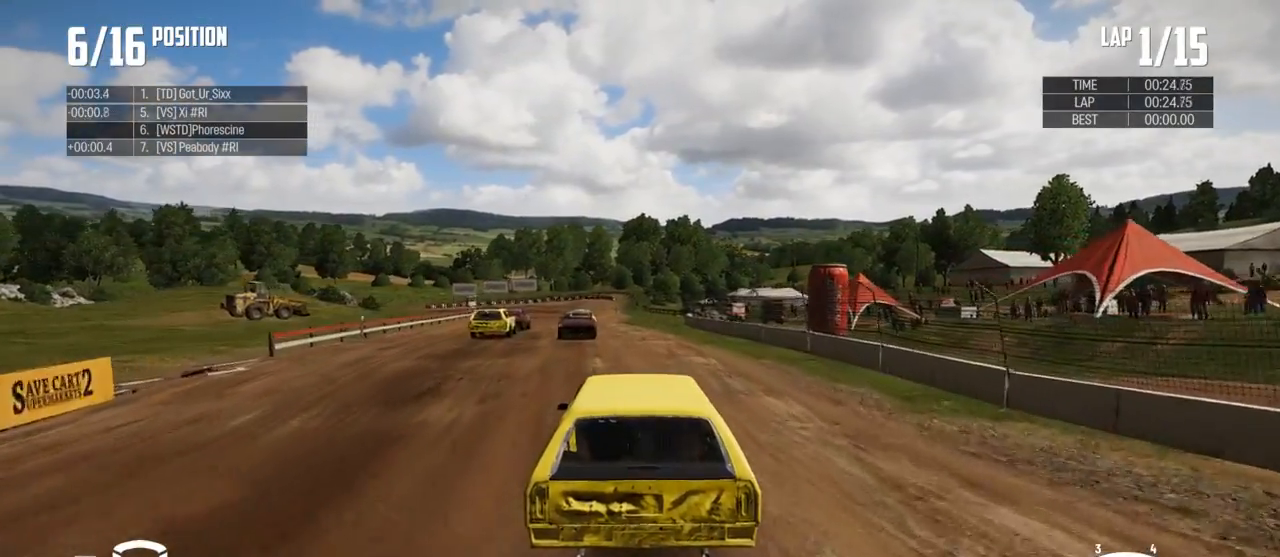
{"buttons": [], "left_stick": "center", "right_stick": "center", "events": [[233, "left_stick", "left"], [467, "left_stick", "center"]]}
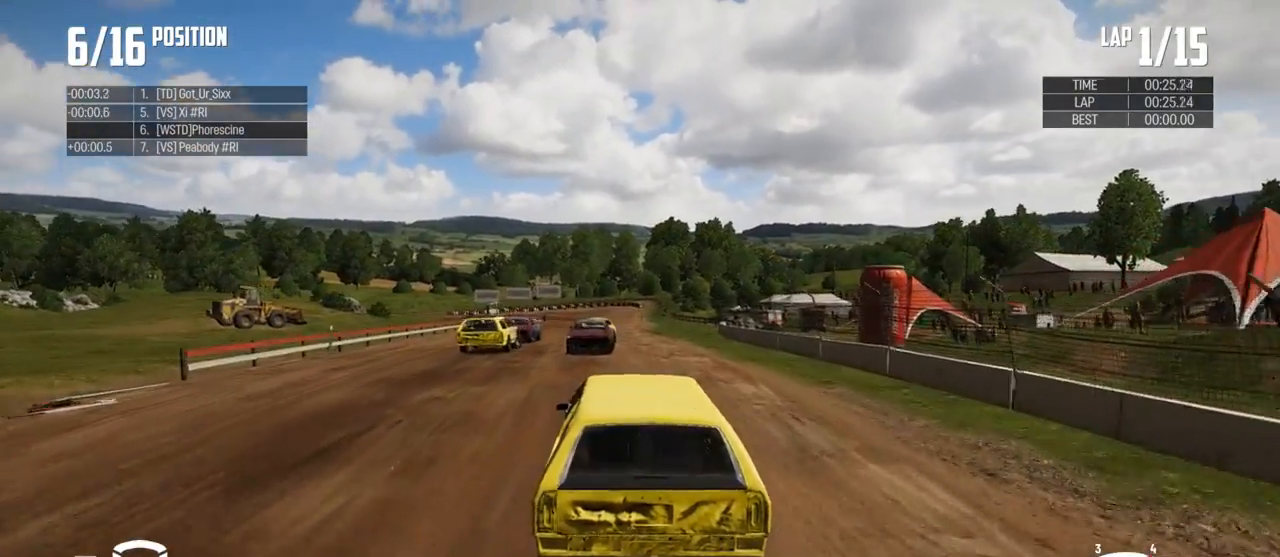
{"buttons": ["L2"], "left_stick": "center", "right_stick": "center", "events": [[33, "left_stick", "left"], [167, "left_stick", "center"], [400, "L2", "down"]]}
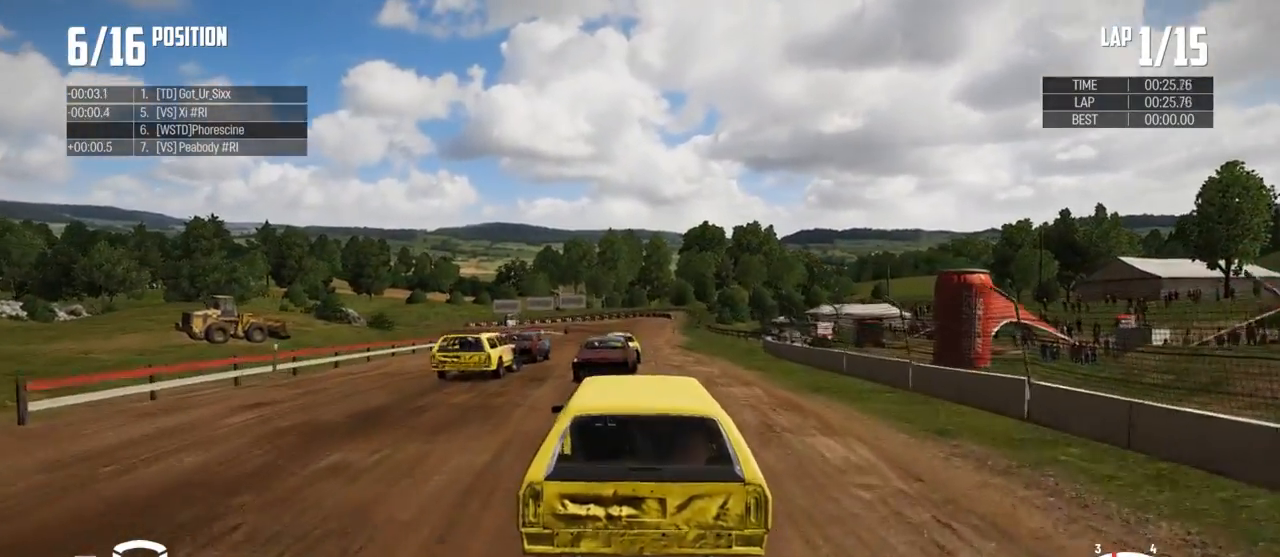
{"buttons": ["L2"], "left_stick": "center", "right_stick": "center", "events": []}
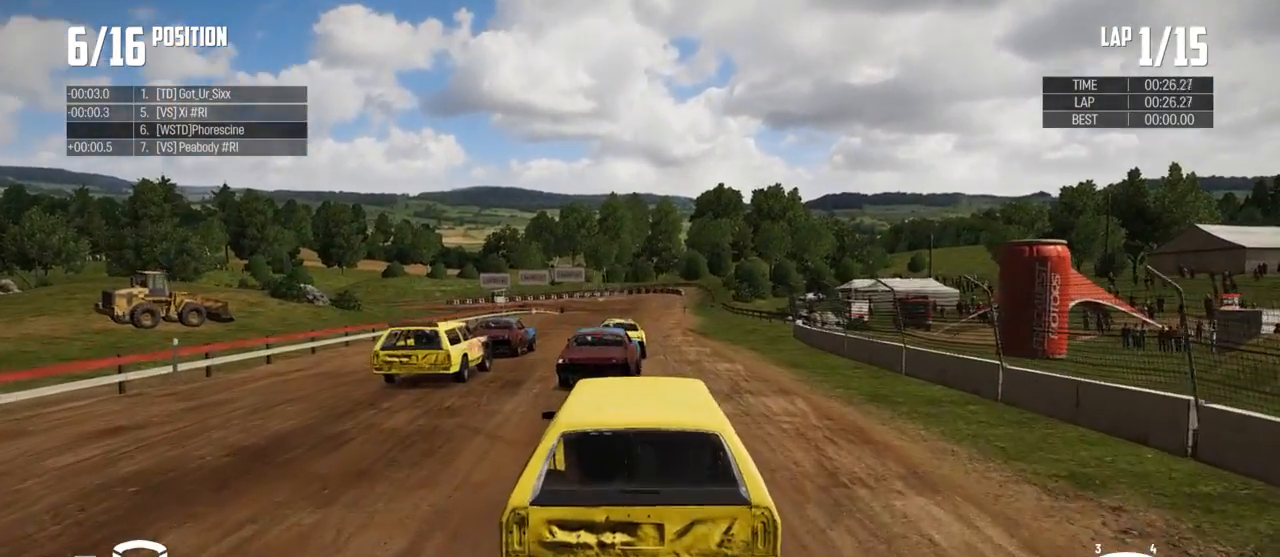
{"buttons": [], "left_stick": "center", "right_stick": "center", "events": [[100, "L2", "up"], [267, "left_stick", "left"], [467, "left_stick", "center"]]}